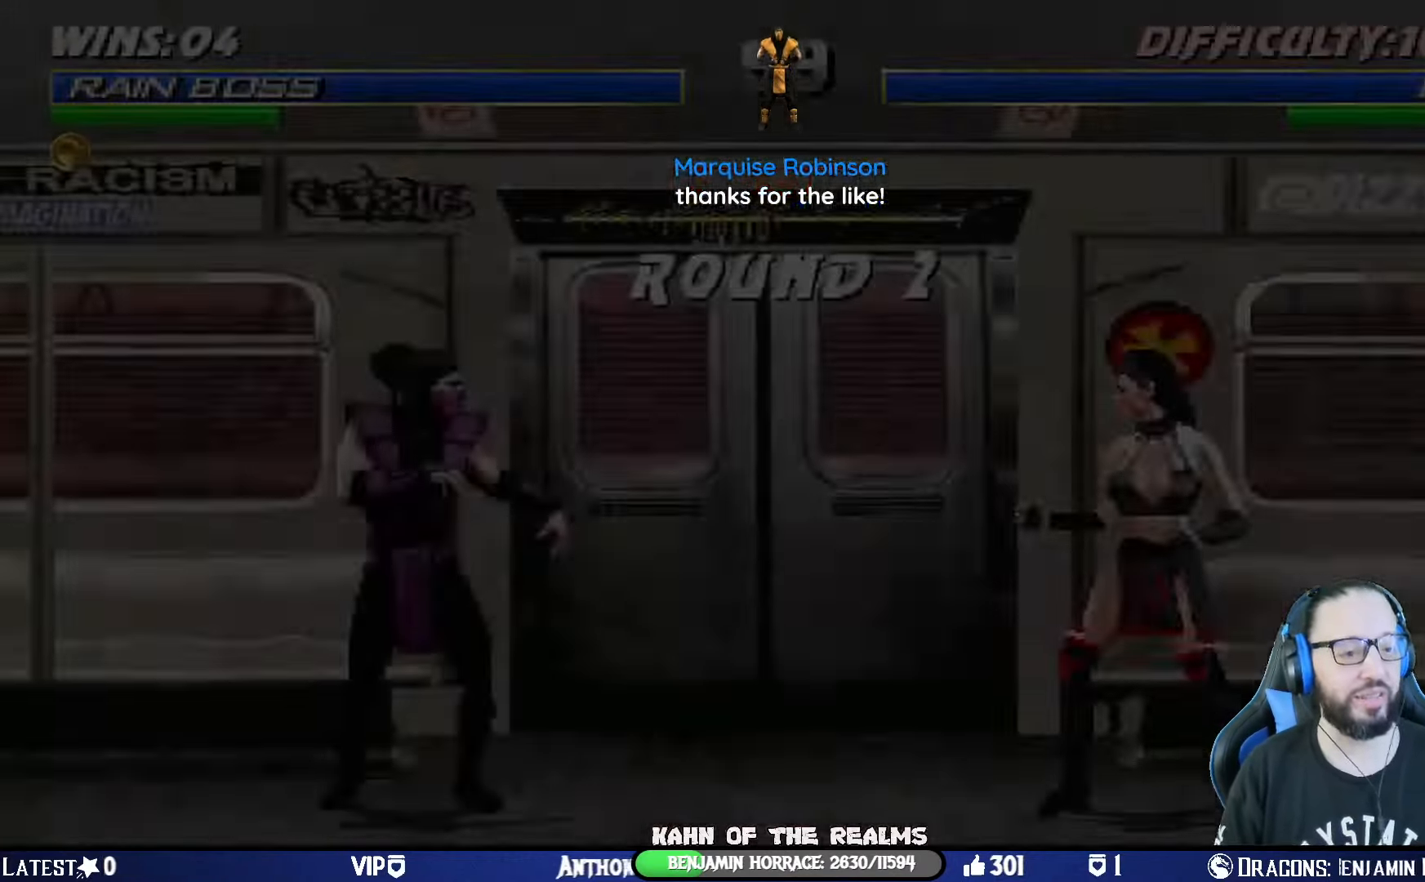
Gameplay with a controller (PlayStation layout); each line is a JSON object with the inputs held at the frame after it. "events" lists button and stick changes between this image and that frame as [ms after this image, input, new state], when the widget could be followed in between. Not read: R2.
{"buttons": [], "left_stick": "center", "right_stick": "center", "events": []}
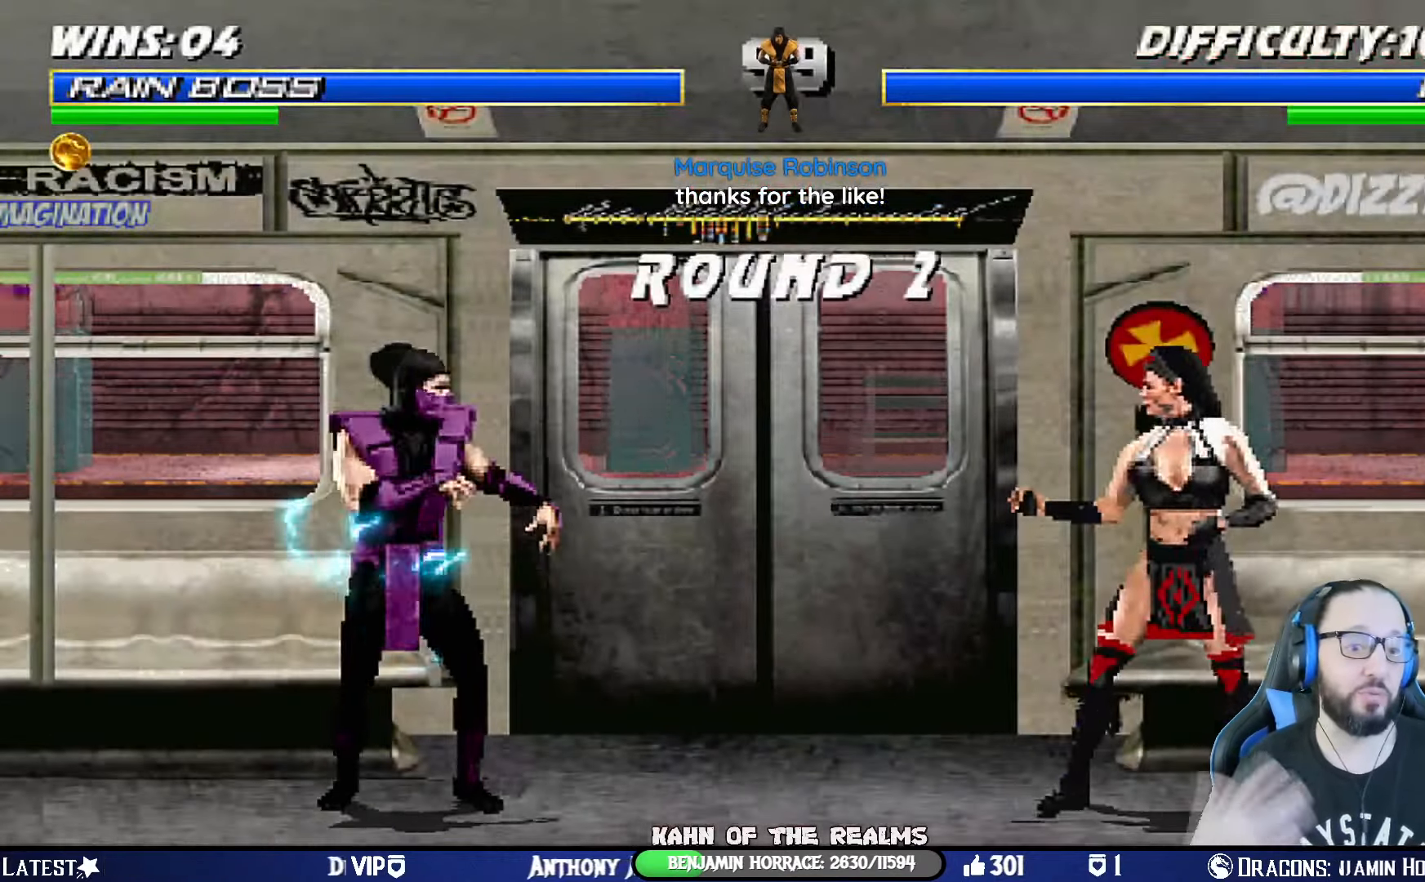
{"buttons": [], "left_stick": "center", "right_stick": "center", "events": []}
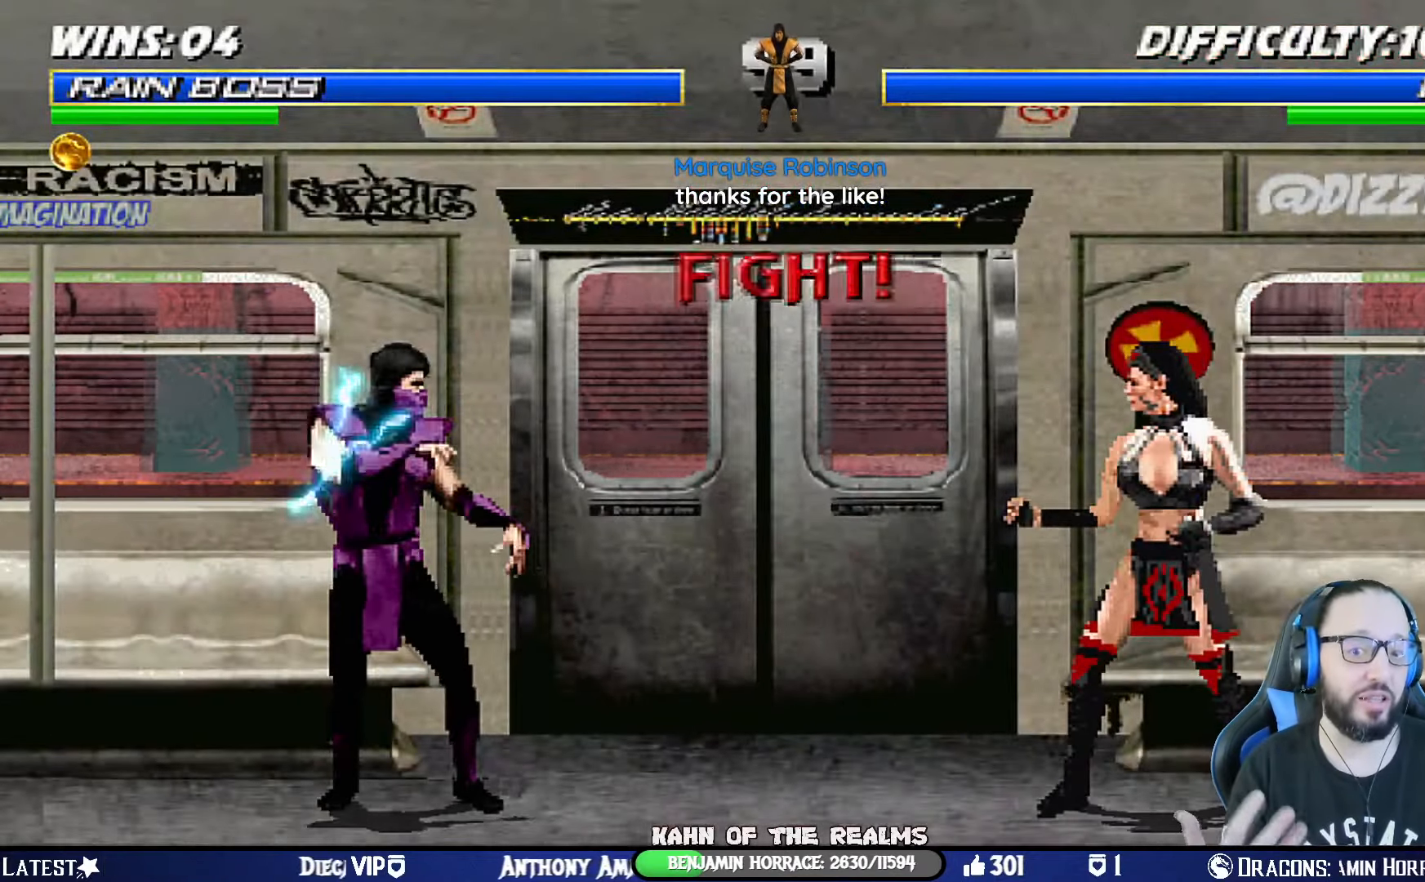
{"buttons": [], "left_stick": "center", "right_stick": "center", "events": []}
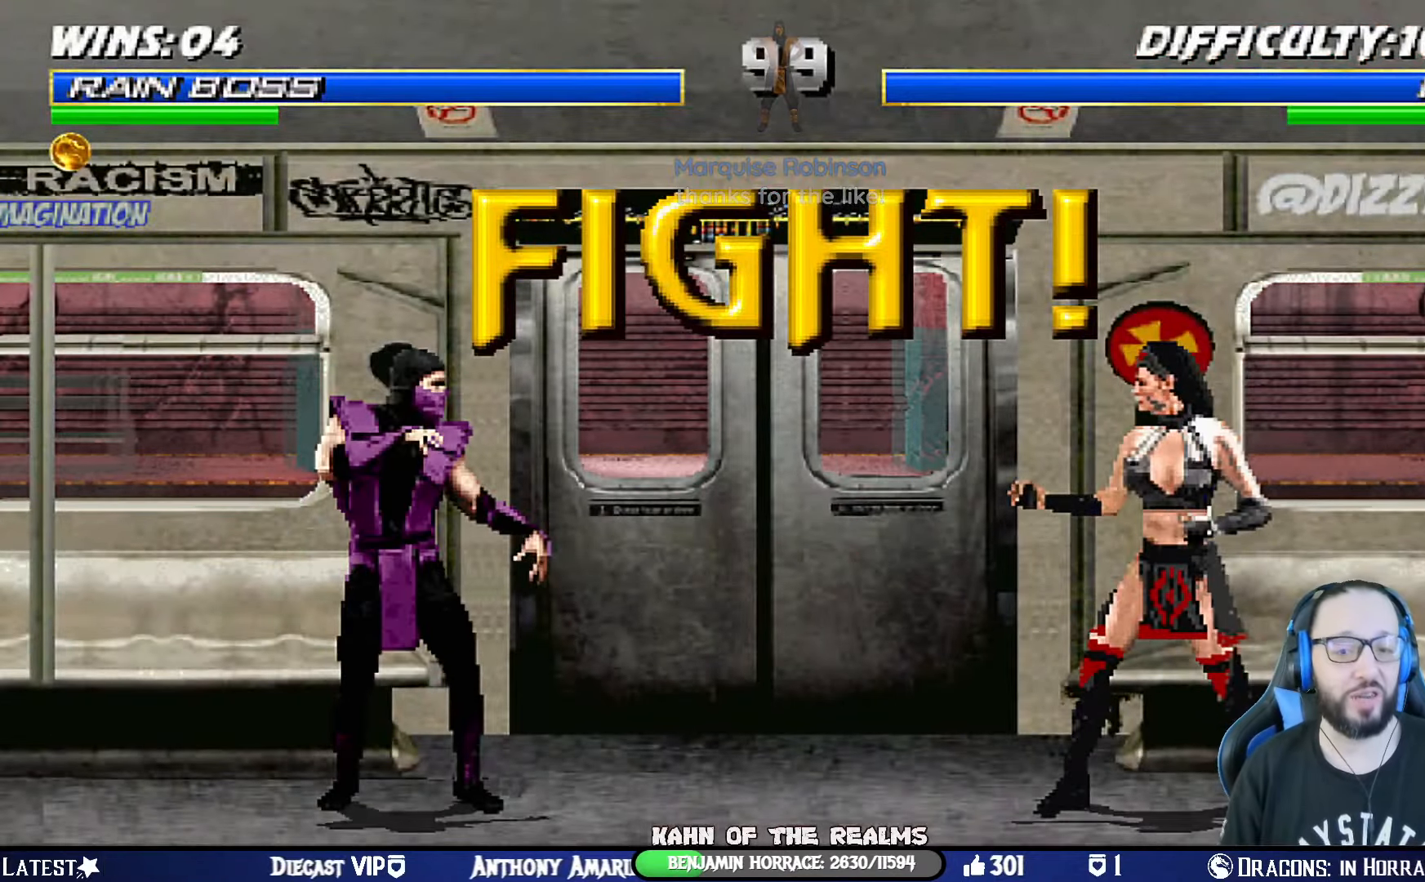
{"buttons": [], "left_stick": "center", "right_stick": "center", "events": []}
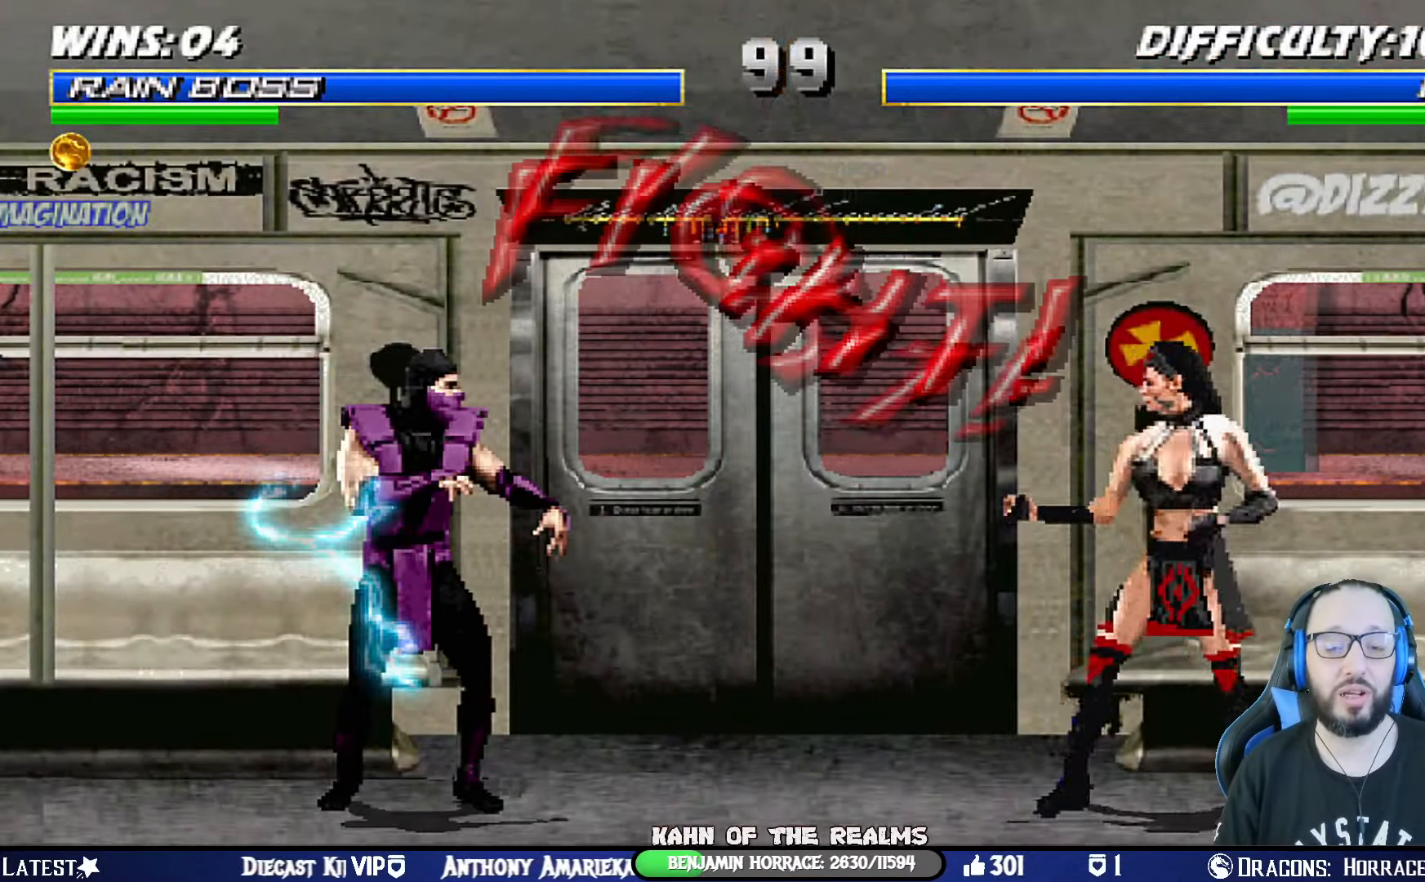
{"buttons": ["SQUARE"], "left_stick": "center", "right_stick": "center", "events": [[200, "DPAD_LEFT", "down"], [300, "DPAD_LEFT", "up"], [350, "DPAD_LEFT", "down"], [384, "SQUARE", "down"], [467, "DPAD_LEFT", "up"]]}
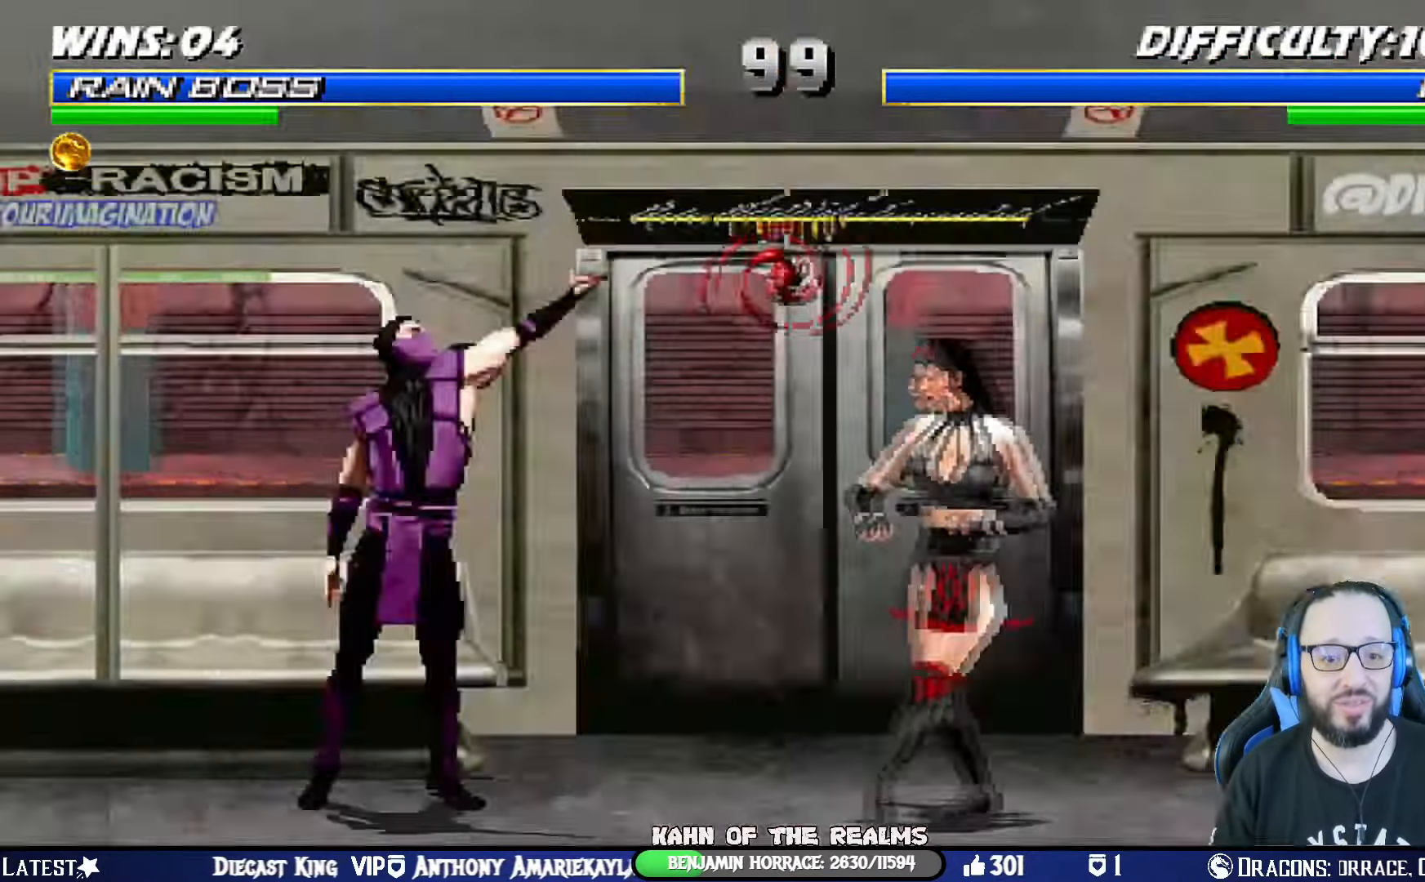
{"buttons": [], "left_stick": "center", "right_stick": "center", "events": [[17, "SQUARE", "up"], [51, "R1", "down"], [468, "R1", "up"]]}
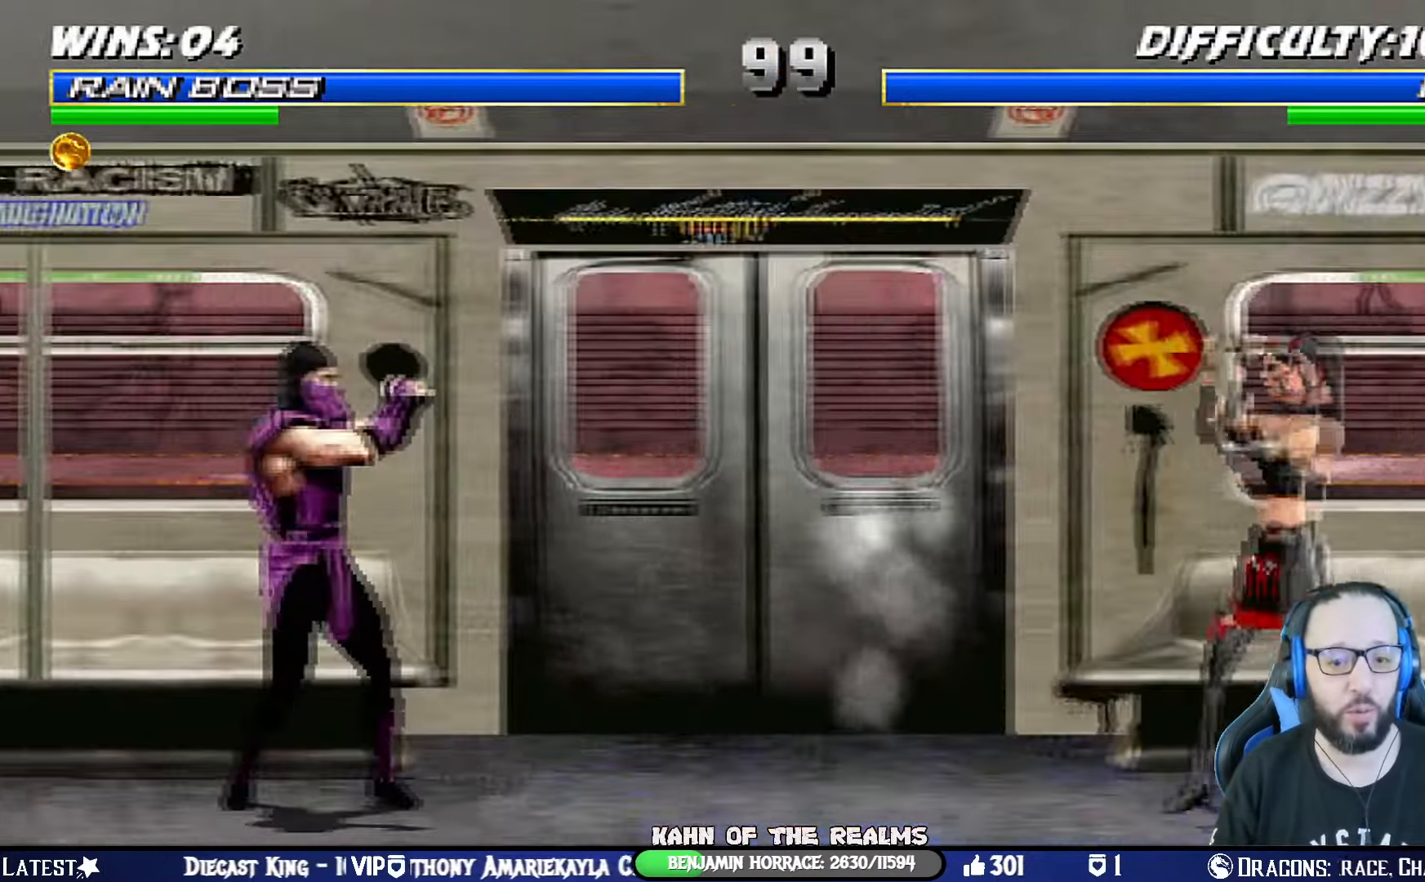
{"buttons": ["L1", "DPAD_UP", "DPAD_RIGHT"], "left_stick": "center", "right_stick": "center", "events": [[83, "DPAD_RIGHT", "down"], [200, "DPAD_RIGHT", "up"], [301, "DPAD_LEFT", "down"], [417, "DPAD_LEFT", "up"], [484, "DPAD_RIGHT", "down"], [501, "DPAD_UP", "down"], [501, "L1", "down"]]}
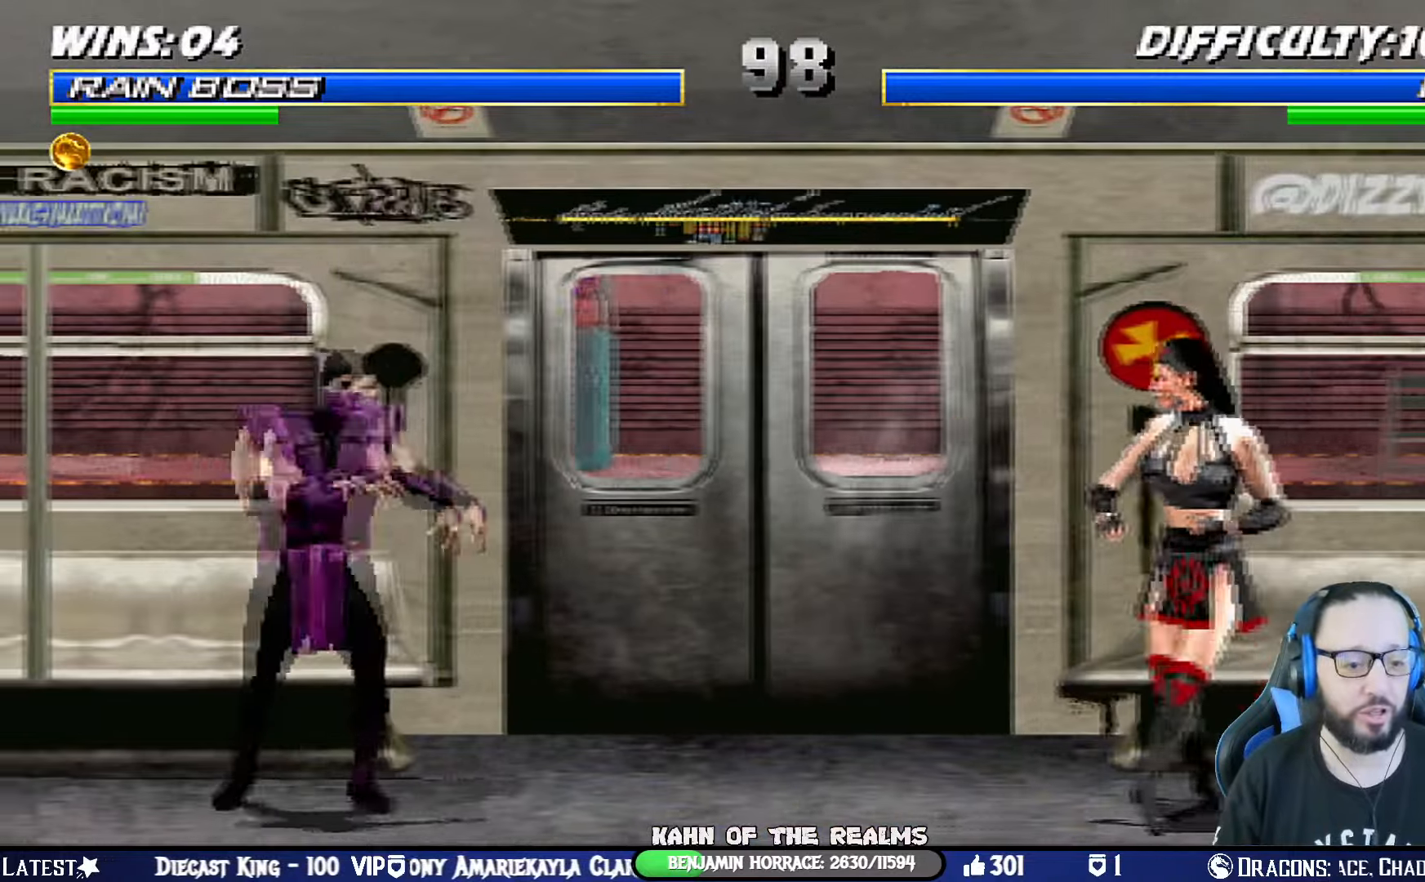
{"buttons": ["CIRCLE", "TRIANGLE", "L1", "DPAD_LEFT"], "left_stick": "center", "right_stick": "center", "events": [[217, "DPAD_RIGHT", "up"], [217, "DPAD_UP", "up"], [283, "SQUARE", "down"], [300, "DPAD_LEFT", "down"], [400, "SQUARE", "up"], [450, "CIRCLE", "down"], [450, "TRIANGLE", "down"]]}
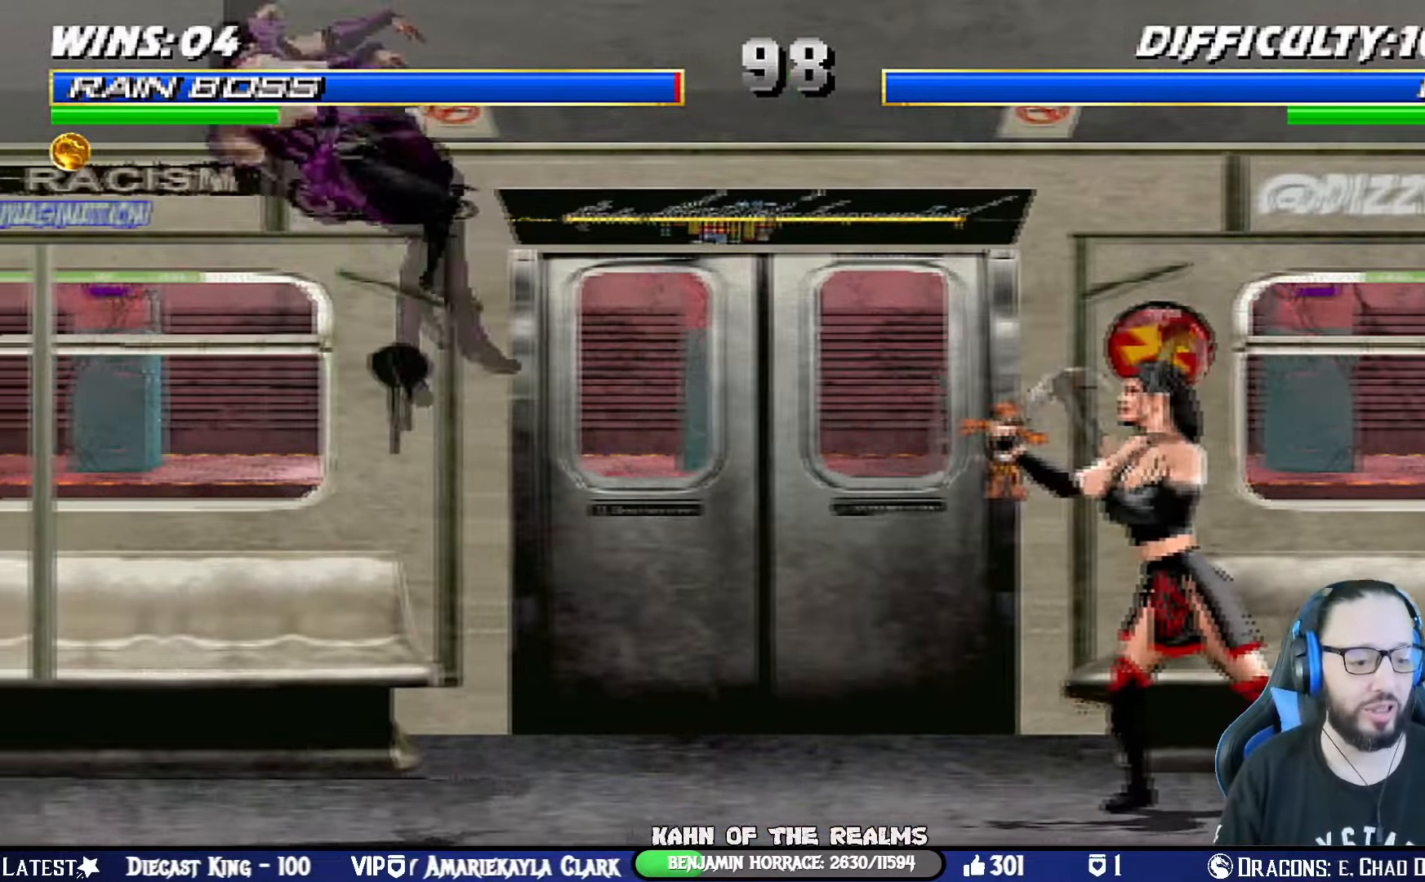
{"buttons": ["L1", "R1", "DPAD_DOWN", "DPAD_LEFT"], "left_stick": "center", "right_stick": "center", "events": [[34, "TRIANGLE", "up"], [50, "CIRCLE", "up"], [100, "CIRCLE", "down"], [117, "TRIANGLE", "down"], [184, "TRIANGLE", "up"], [200, "CIRCLE", "up"], [234, "CIRCLE", "down"], [250, "R1", "down"], [267, "DPAD_DOWN", "down"], [267, "TRIANGLE", "down"], [351, "CIRCLE", "up"], [351, "TRIANGLE", "up"]]}
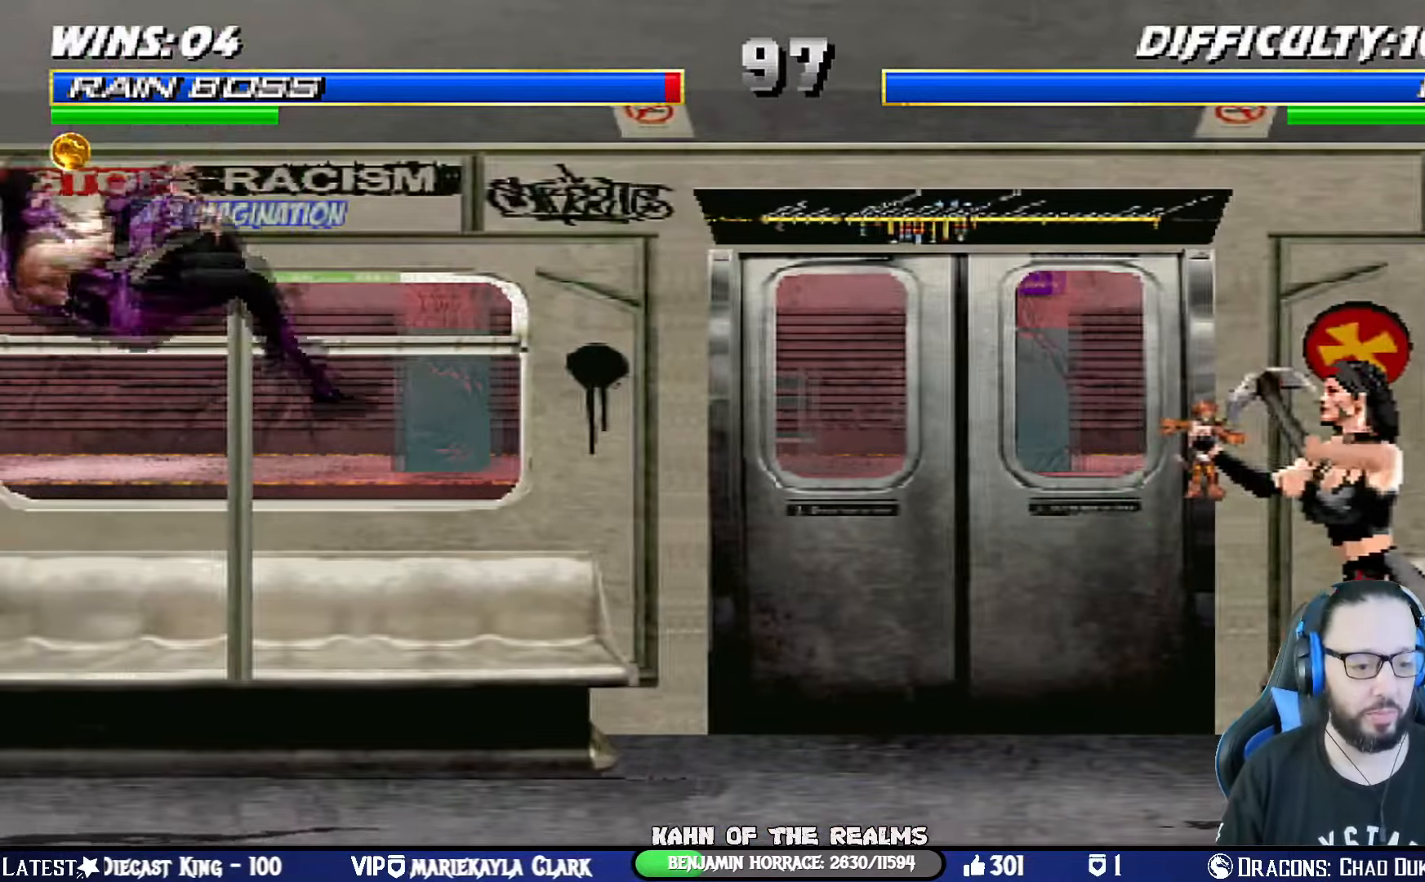
{"buttons": ["CROSS", "CIRCLE", "SQUARE", "TRIANGLE", "R1"], "left_stick": "center", "right_stick": "center", "events": [[50, "R1", "up"], [66, "DPAD_DOWN", "up"], [66, "DPAD_LEFT", "up"], [117, "CROSS", "down"], [117, "DPAD_DOWN", "down"], [133, "DPAD_LEFT", "down"], [133, "R1", "down"], [133, "SQUARE", "down"], [167, "CIRCLE", "down"], [217, "TRIANGLE", "down"], [300, "TRIANGLE", "up"], [317, "DPAD_DOWN", "up"], [317, "DPAD_LEFT", "up"], [317, "SQUARE", "up"], [333, "CROSS", "up"], [333, "R1", "up"], [350, "CIRCLE", "up"], [350, "L1", "up"], [417, "CROSS", "down"], [417, "R1", "down"], [433, "SQUARE", "down"], [450, "CIRCLE", "down"], [467, "TRIANGLE", "down"]]}
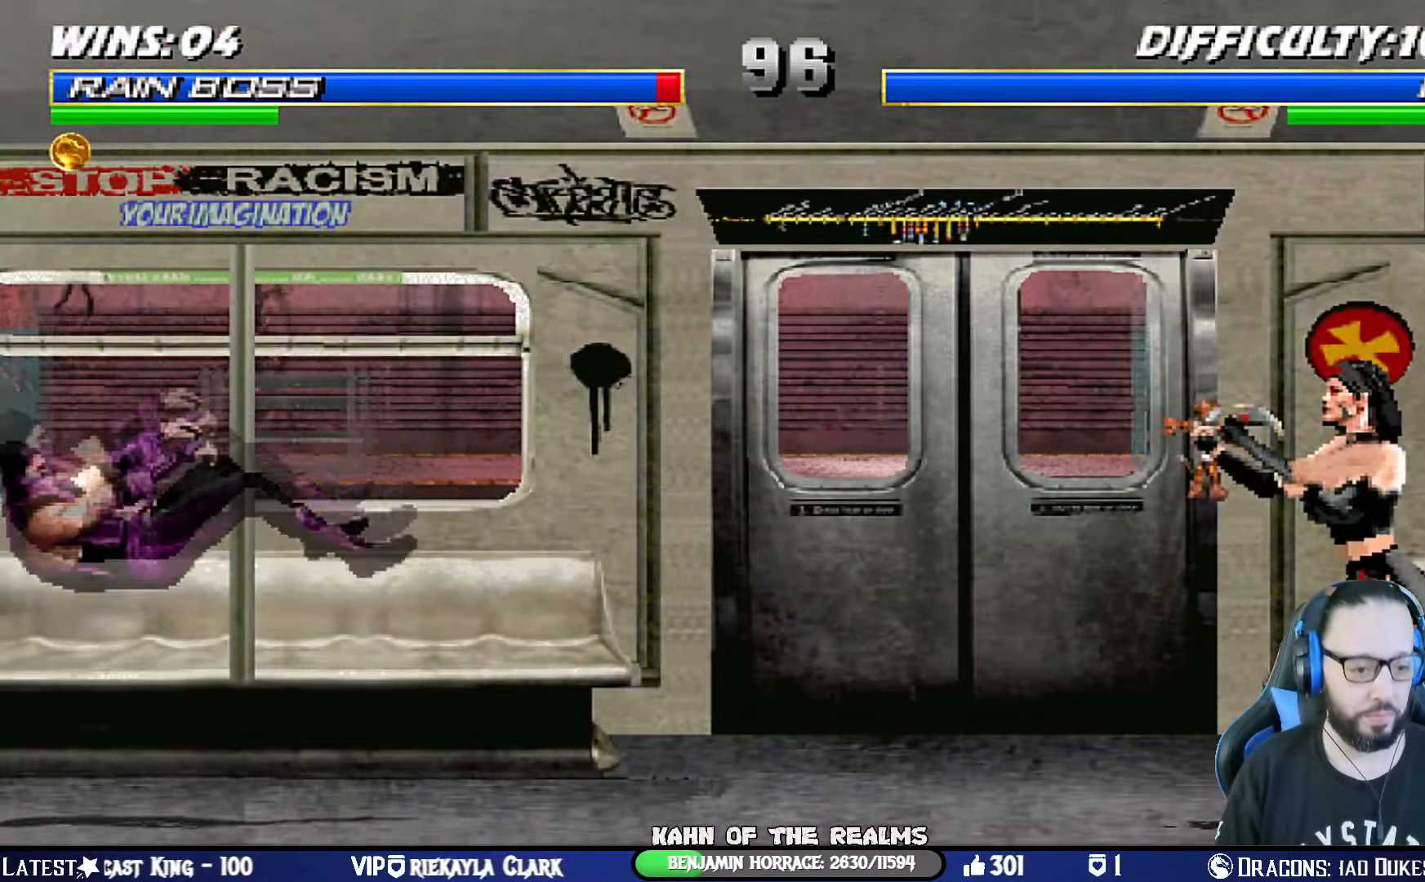
{"buttons": ["L1", "DPAD_UP", "DPAD_LEFT"], "left_stick": "center", "right_stick": "center", "events": [[34, "CROSS", "up"], [50, "DPAD_DOWN", "down"], [100, "DPAD_DOWN", "up"], [100, "SQUARE", "up"], [100, "TRIANGLE", "up"], [117, "CIRCLE", "up"], [117, "R1", "up"], [334, "L1", "down"], [351, "DPAD_LEFT", "down"], [367, "DPAD_UP", "down"]]}
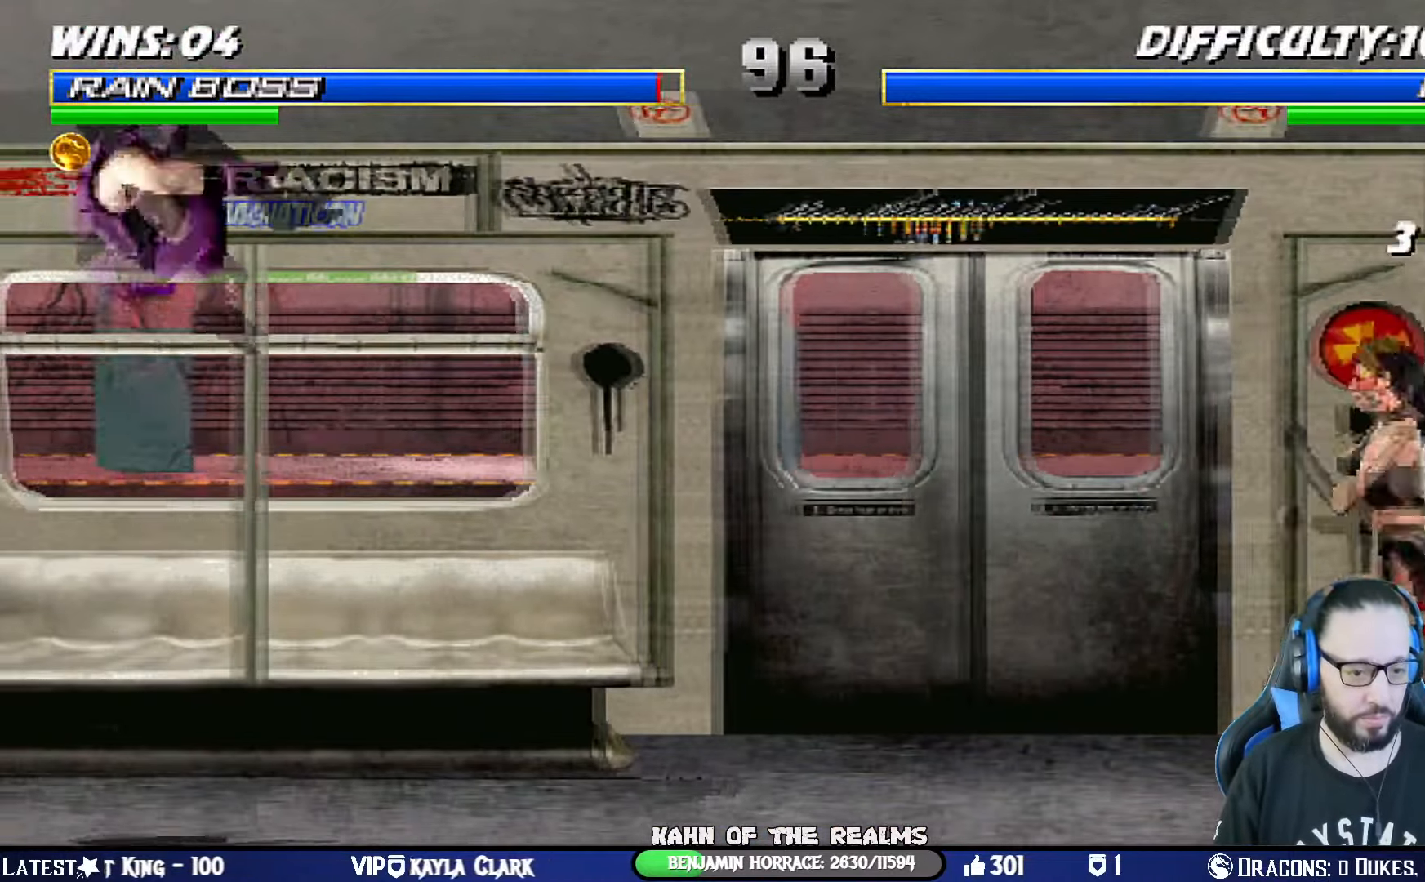
{"buttons": [], "left_stick": "center", "right_stick": "center", "events": [[33, "TRIANGLE", "down"], [117, "DPAD_UP", "up"], [133, "DPAD_LEFT", "up"], [167, "L1", "up"], [167, "TRIANGLE", "up"], [217, "DPAD_LEFT", "down"], [317, "DPAD_LEFT", "up"], [383, "DPAD_LEFT", "down"], [467, "DPAD_LEFT", "up"]]}
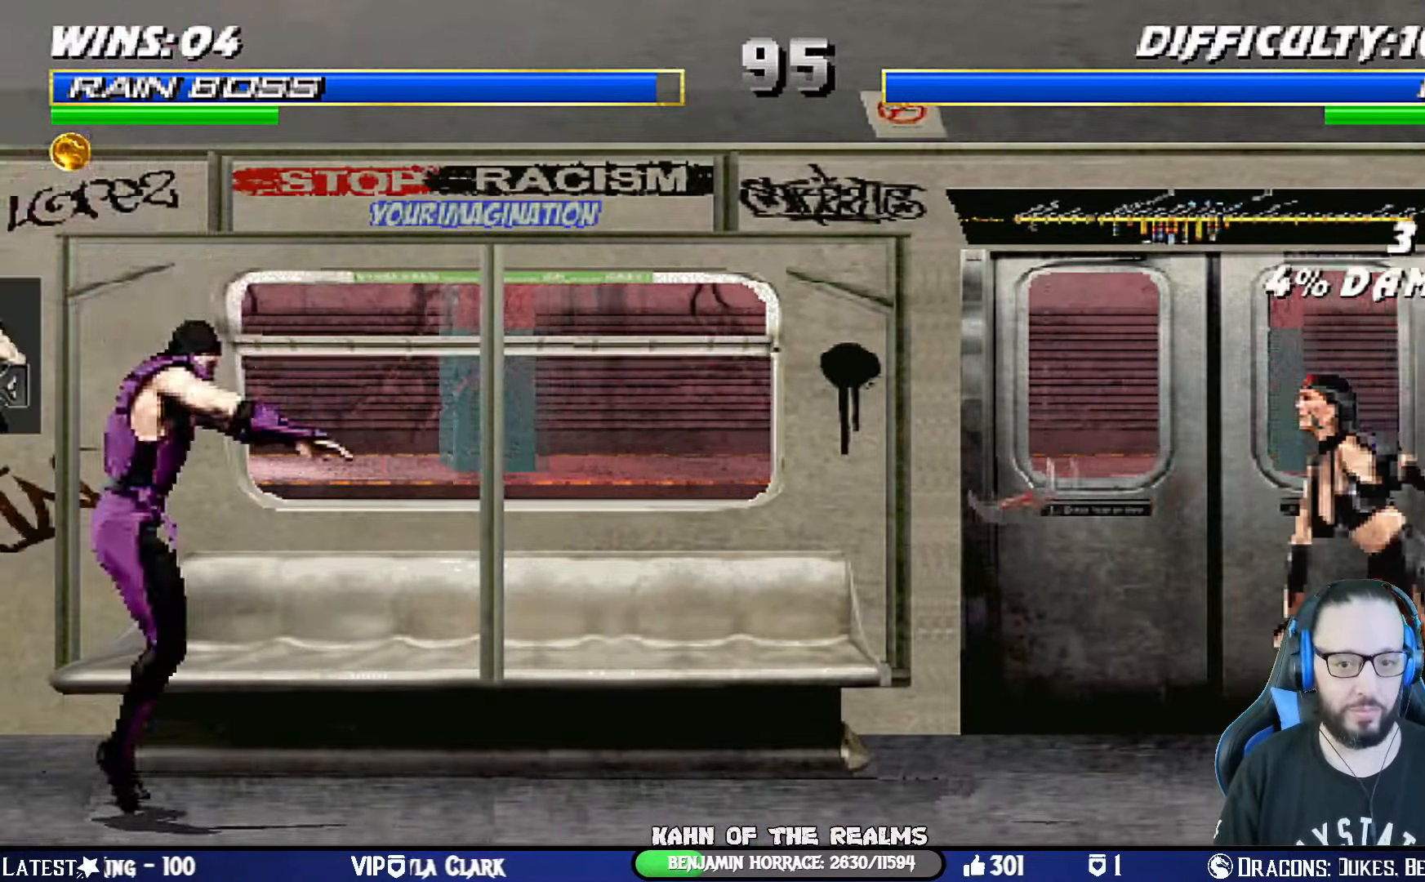
{"buttons": ["R1"], "left_stick": "center", "right_stick": "center", "events": [[17, "DPAD_LEFT", "down"], [17, "SQUARE", "down"], [117, "R1", "down"], [134, "DPAD_LEFT", "up"], [134, "SQUARE", "up"]]}
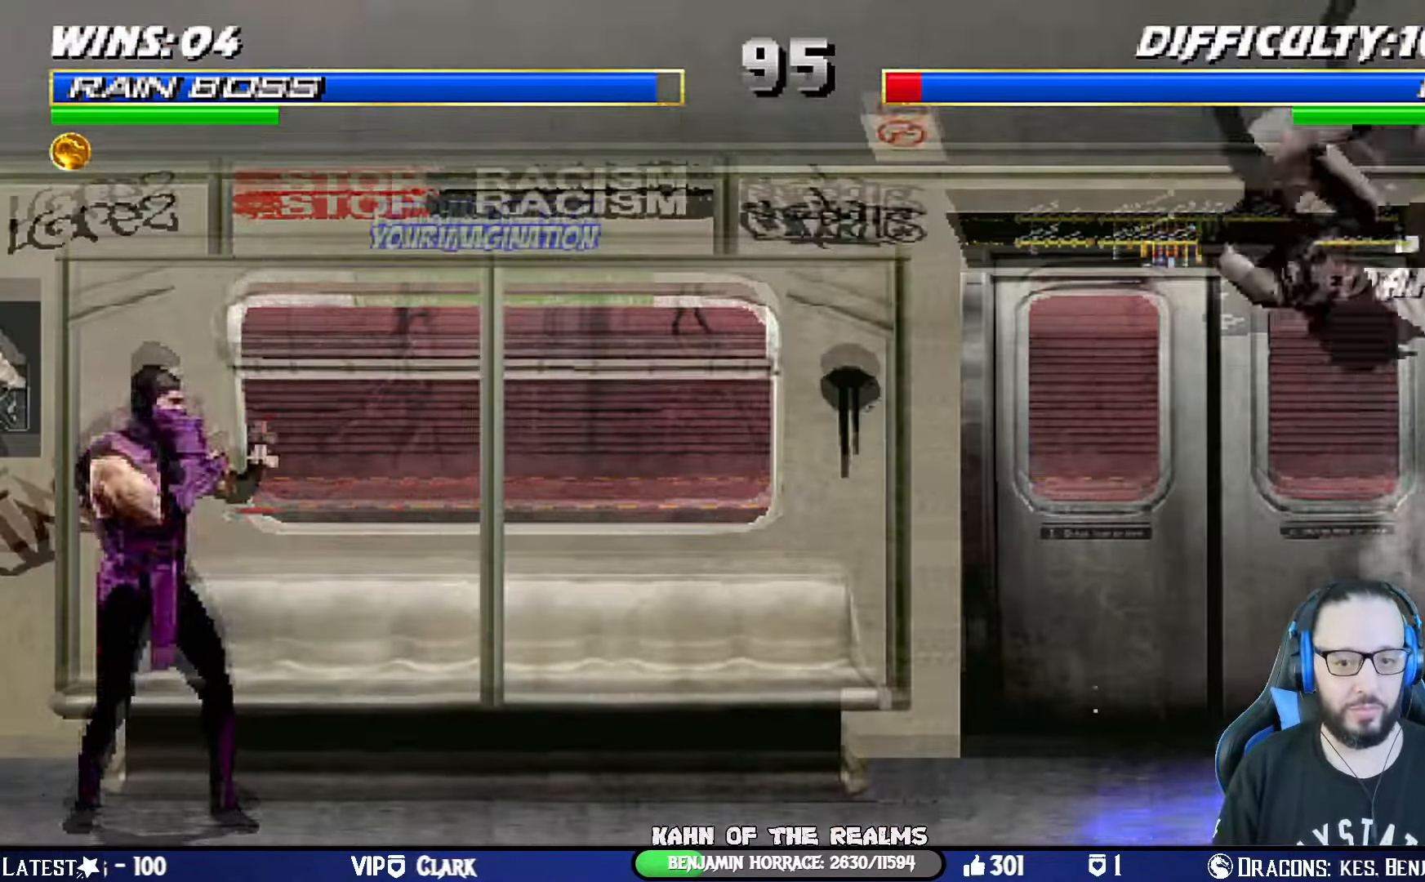
{"buttons": ["L1", "DPAD_RIGHT"], "left_stick": "center", "right_stick": "center", "events": [[250, "R1", "up"], [283, "DPAD_RIGHT", "down"], [317, "L1", "down"]]}
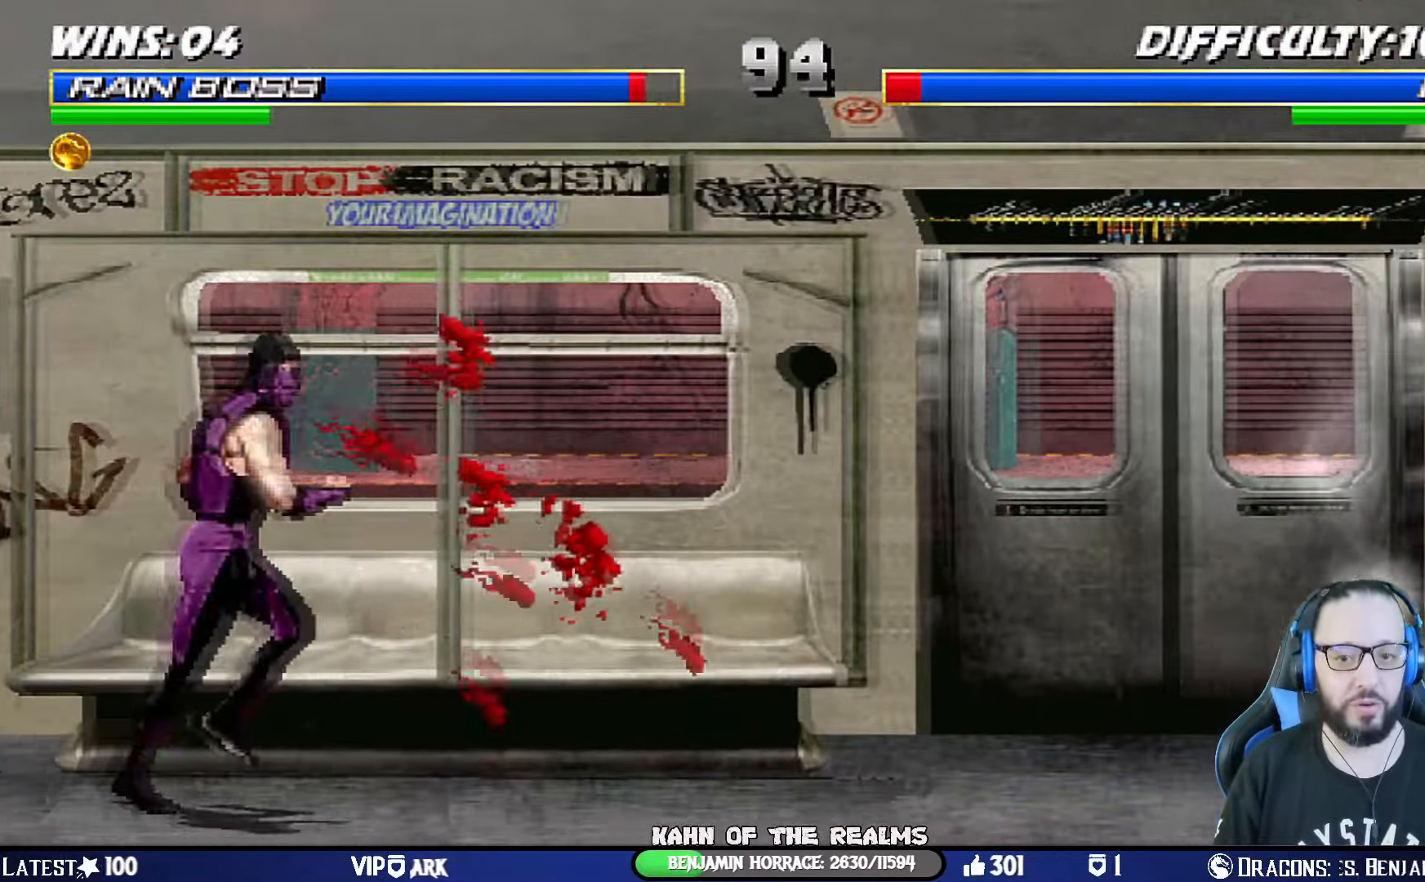
{"buttons": ["SQUARE", "L1", "DPAD_UP", "DPAD_RIGHT"], "left_stick": "center", "right_stick": "center", "events": [[401, "SQUARE", "down"], [501, "DPAD_UP", "down"]]}
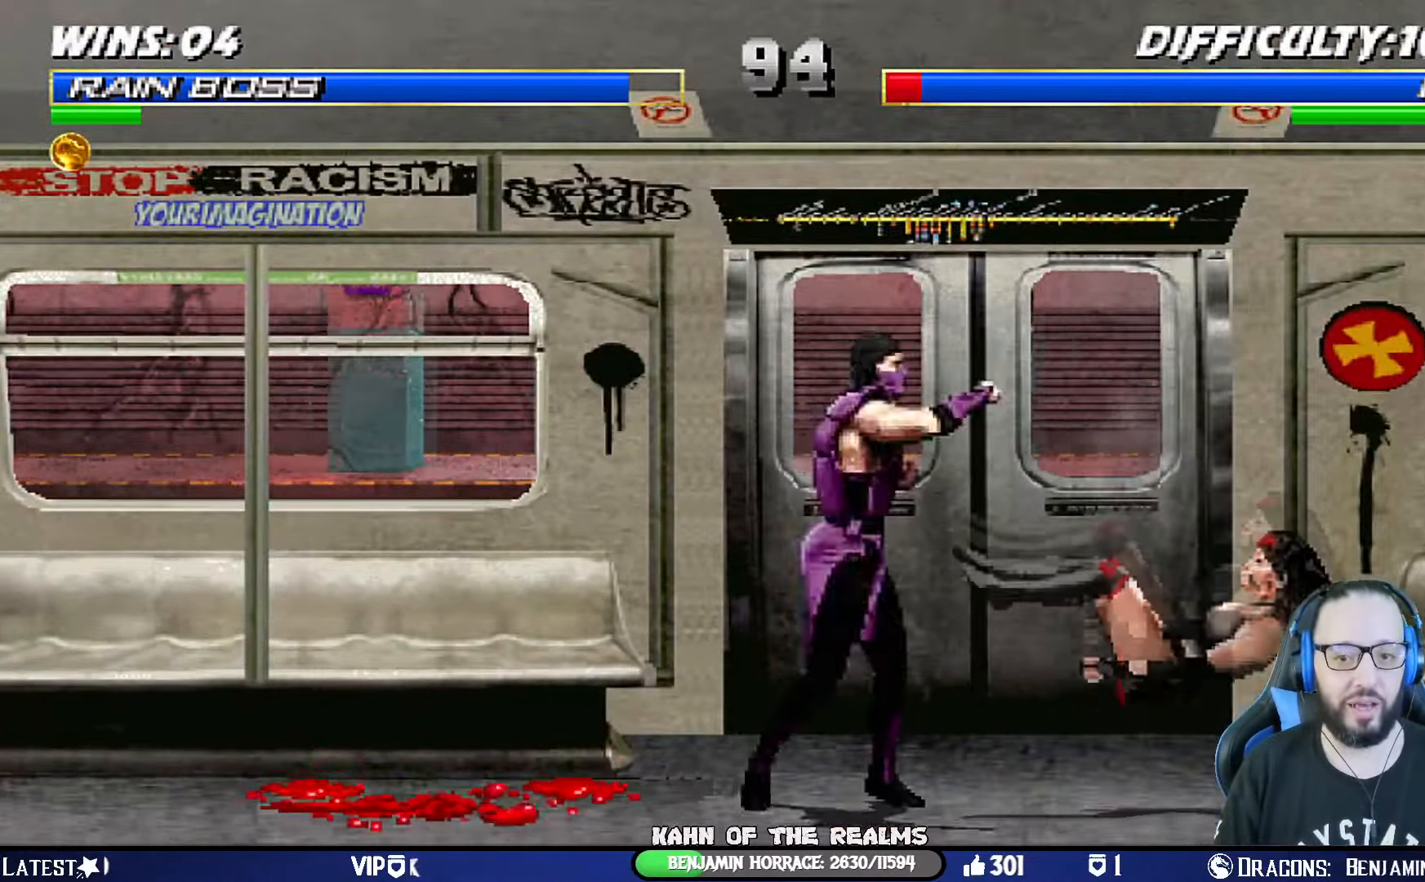
{"buttons": ["L1", "DPAD_LEFT"], "left_stick": "center", "right_stick": "center", "events": [[50, "SQUARE", "up"], [433, "DPAD_RIGHT", "up"], [450, "DPAD_UP", "up"], [467, "DPAD_LEFT", "down"]]}
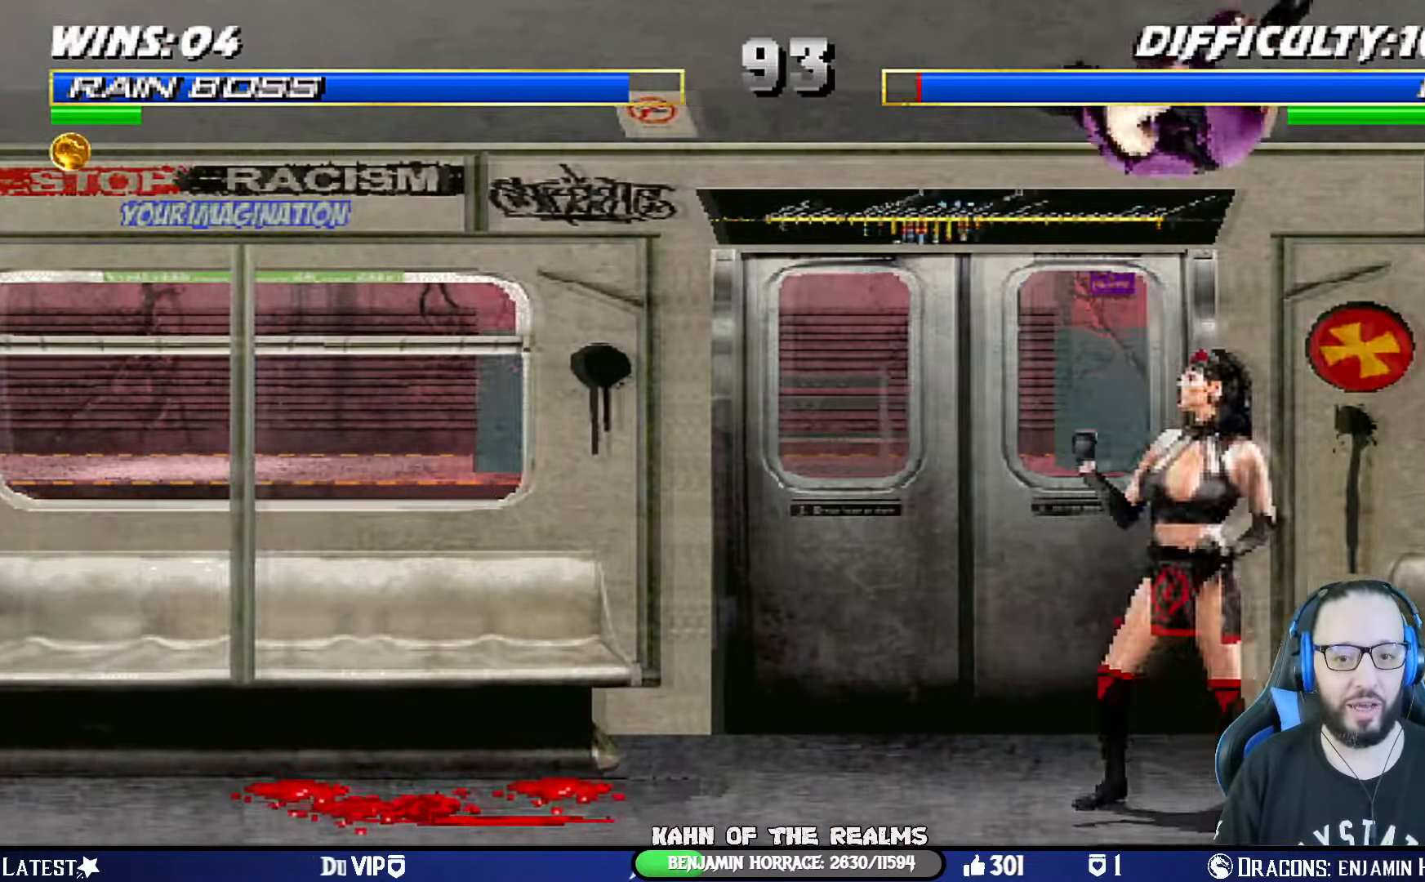
{"buttons": ["CIRCLE", "TRIANGLE", "L1"], "left_stick": "center", "right_stick": "center", "events": [[67, "SQUARE", "down"], [100, "DPAD_LEFT", "up"], [134, "DPAD_RIGHT", "down"], [201, "SQUARE", "up"], [234, "TRIANGLE", "down"], [251, "CIRCLE", "down"], [317, "TRIANGLE", "up"], [368, "CIRCLE", "up"], [418, "CIRCLE", "down"], [434, "TRIANGLE", "down"], [484, "DPAD_RIGHT", "up"]]}
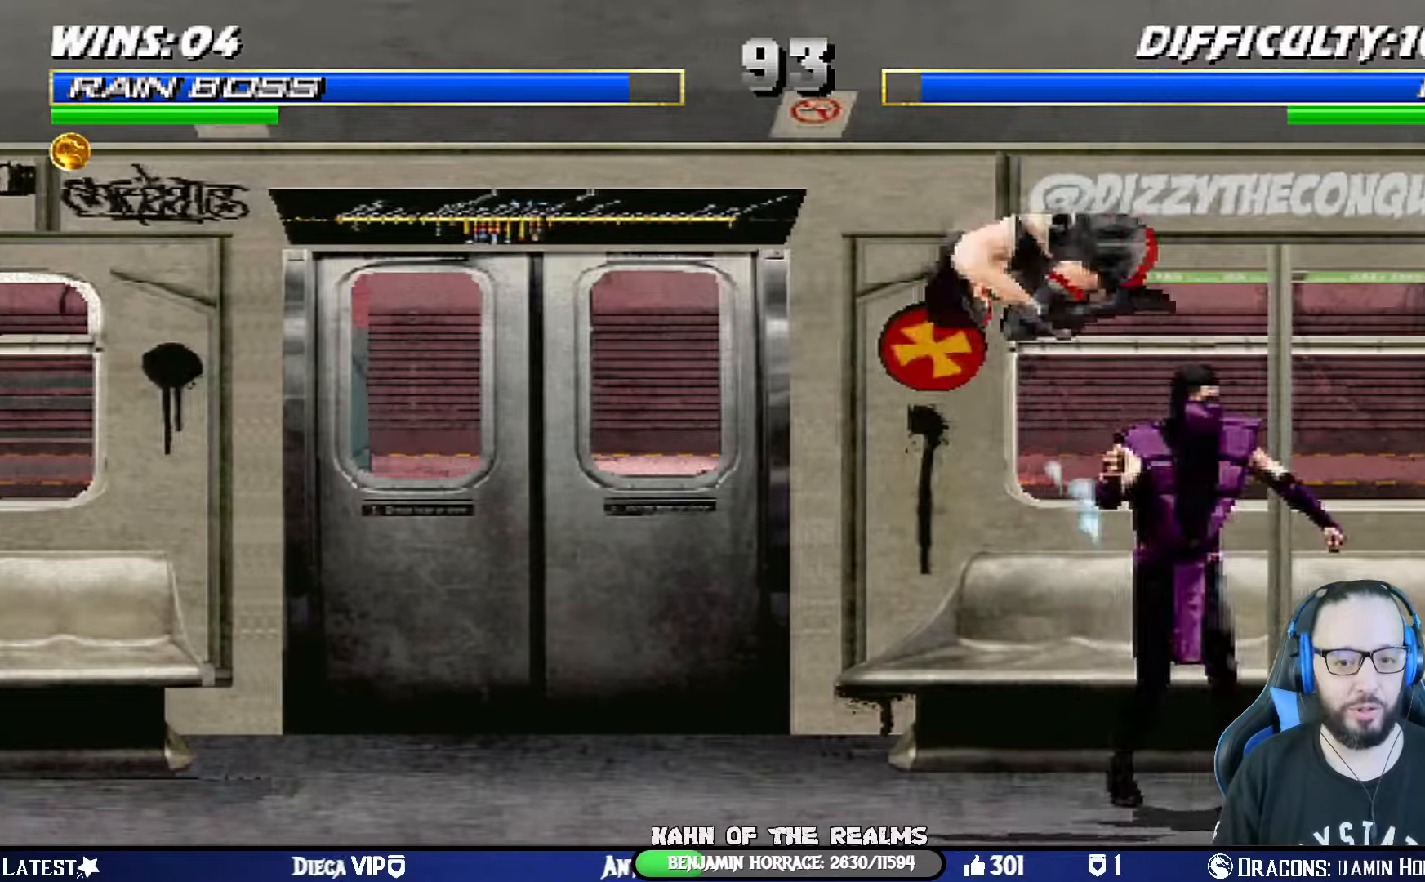
{"buttons": [], "left_stick": "center", "right_stick": "center", "events": [[33, "TRIANGLE", "up"], [50, "R1", "down"], [100, "CIRCLE", "up"], [100, "DPAD_DOWN", "down"], [217, "DPAD_RIGHT", "down"], [317, "DPAD_RIGHT", "up"], [367, "DPAD_DOWN", "up"], [384, "L1", "up"], [417, "R1", "up"]]}
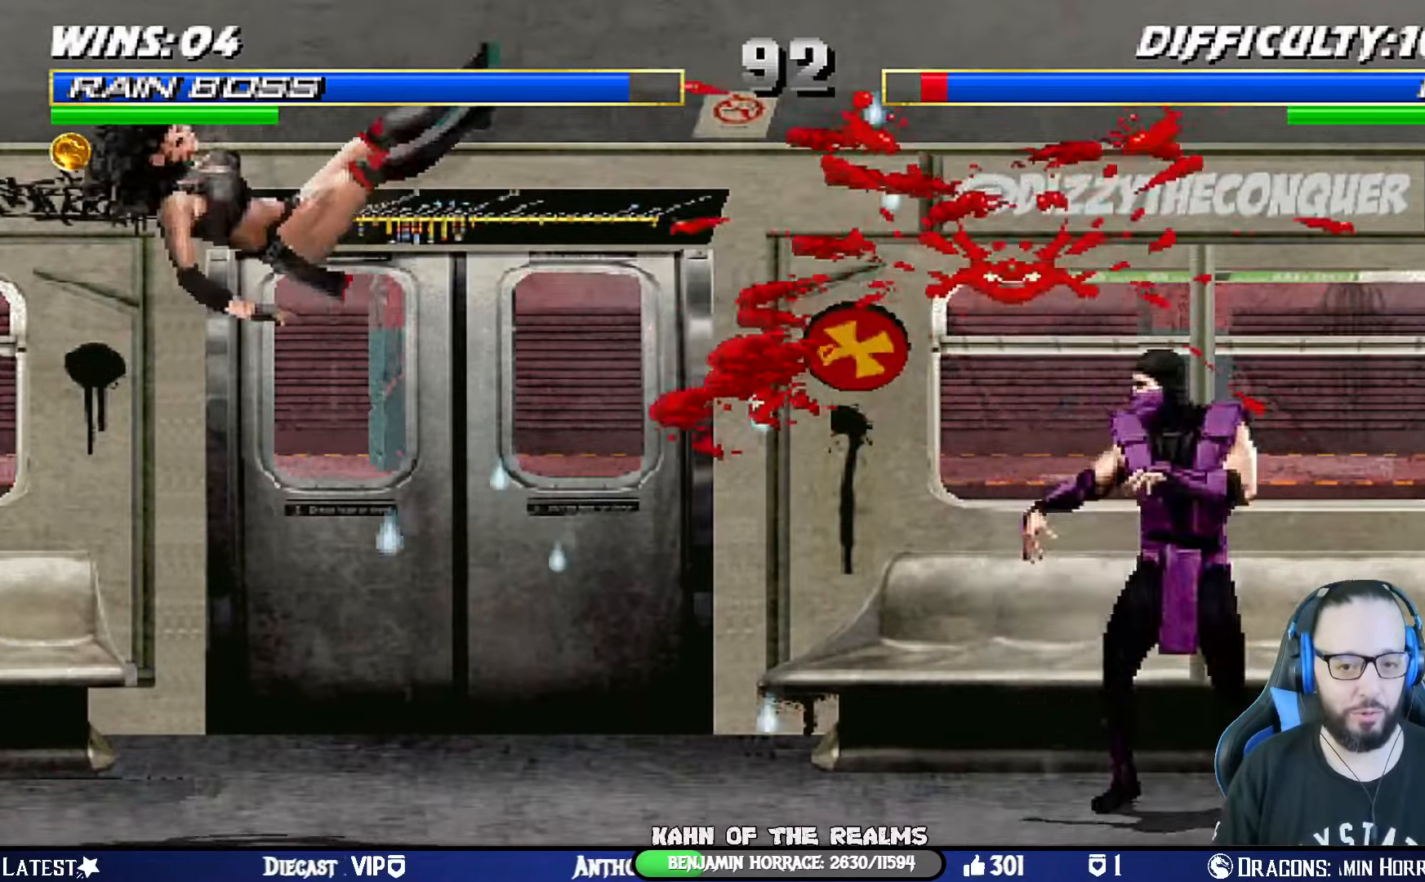
{"buttons": ["L1", "DPAD_LEFT"], "left_stick": "center", "right_stick": "center", "events": [[51, "DPAD_LEFT", "down"], [51, "L1", "down"]]}
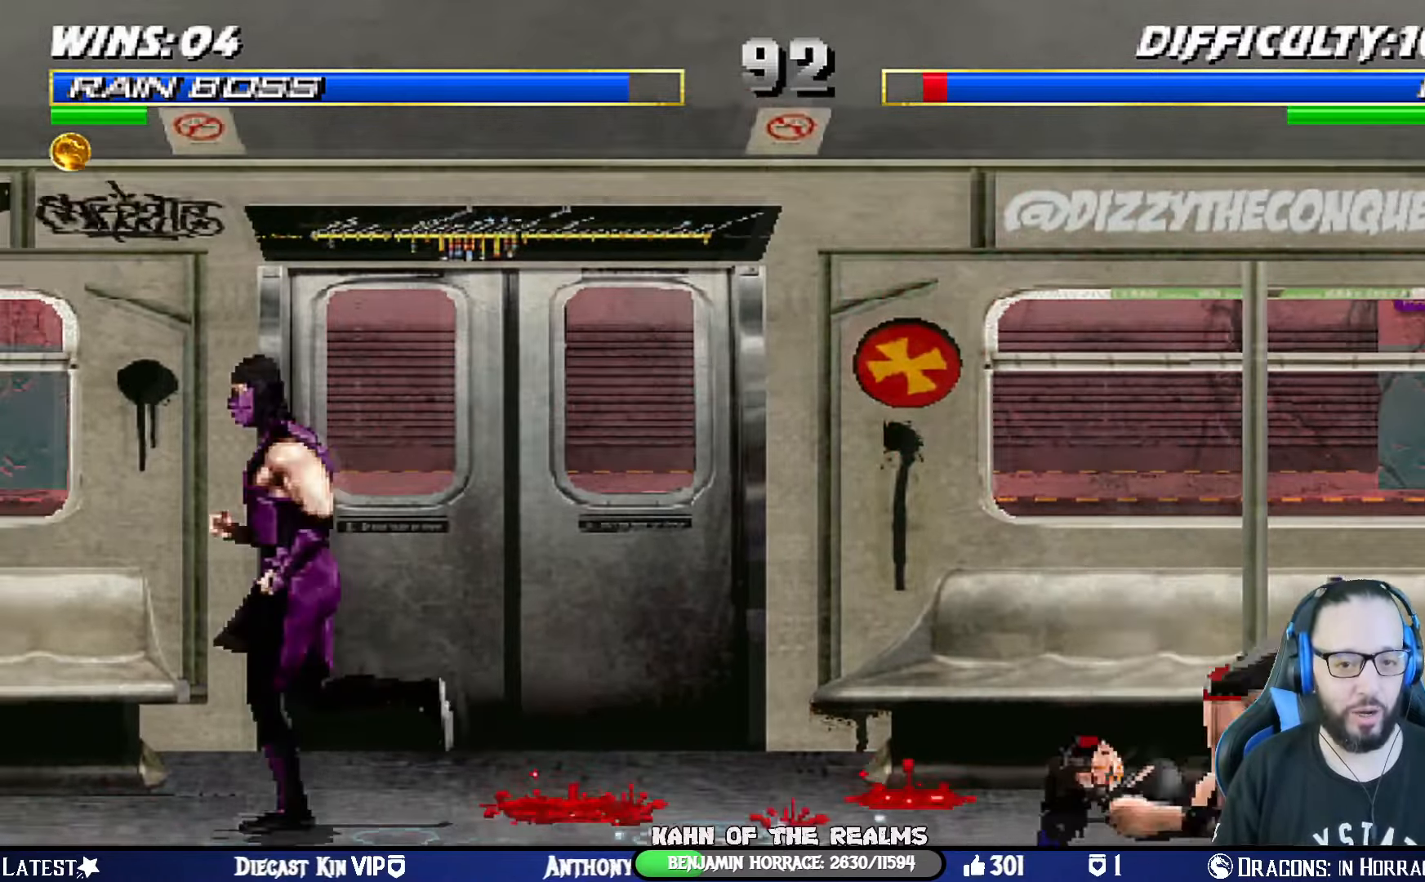
{"buttons": ["L1", "DPAD_UP", "DPAD_RIGHT"], "left_stick": "center", "right_stick": "center", "events": [[50, "DPAD_LEFT", "up"], [83, "L1", "up"], [184, "DPAD_RIGHT", "down"], [234, "L1", "down"], [400, "DPAD_UP", "down"], [434, "DPAD_RIGHT", "up"], [484, "DPAD_RIGHT", "down"]]}
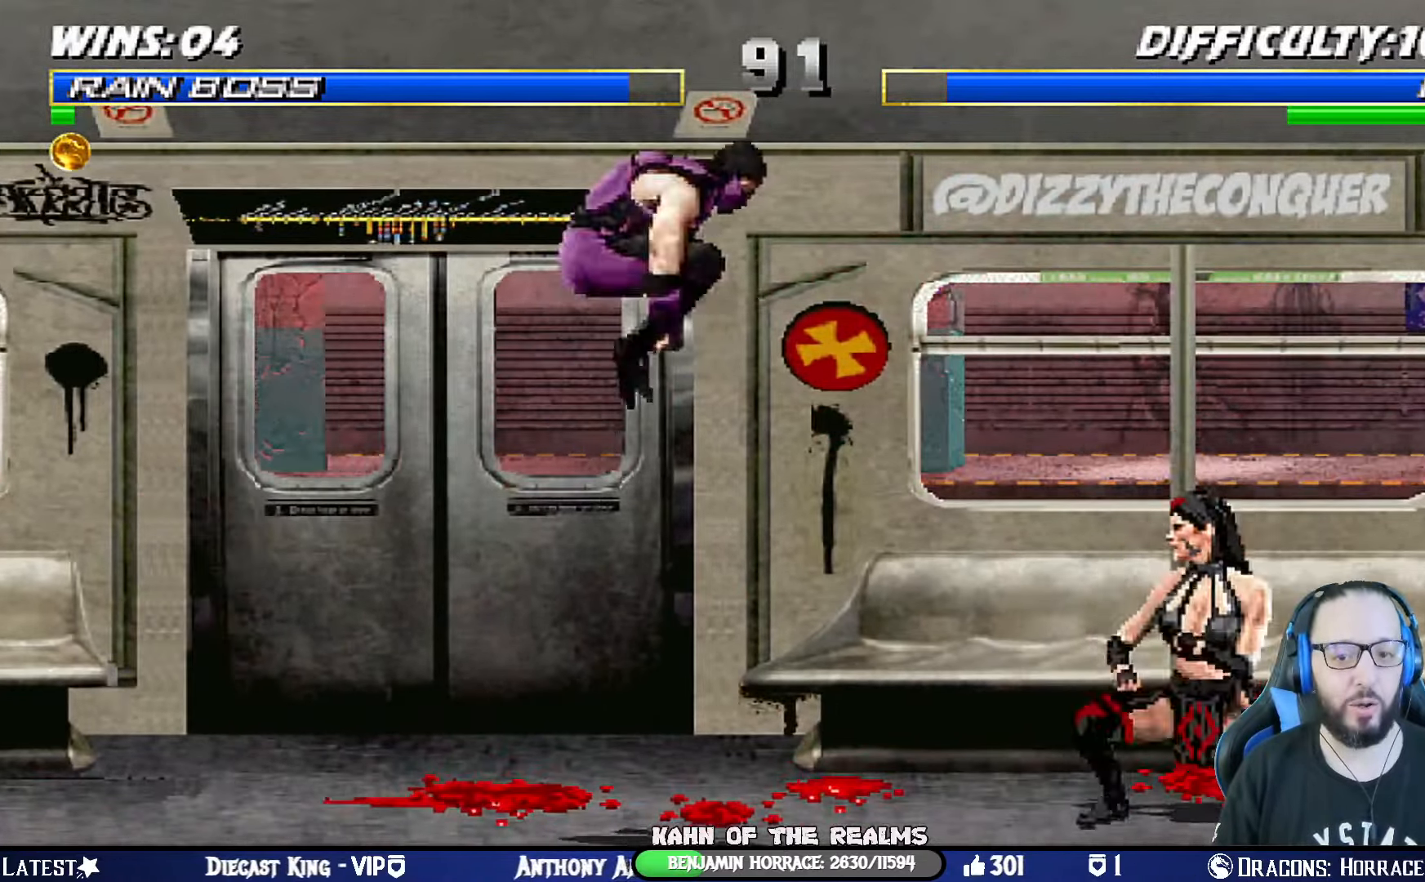
{"buttons": ["L1", "DPAD_LEFT"], "left_stick": "center", "right_stick": "center", "events": [[51, "DPAD_RIGHT", "up"], [117, "DPAD_UP", "up"], [167, "SQUARE", "down"], [201, "DPAD_LEFT", "down"], [284, "SQUARE", "up"], [368, "CIRCLE", "down"], [368, "TRIANGLE", "down"], [434, "CIRCLE", "up"], [434, "TRIANGLE", "up"]]}
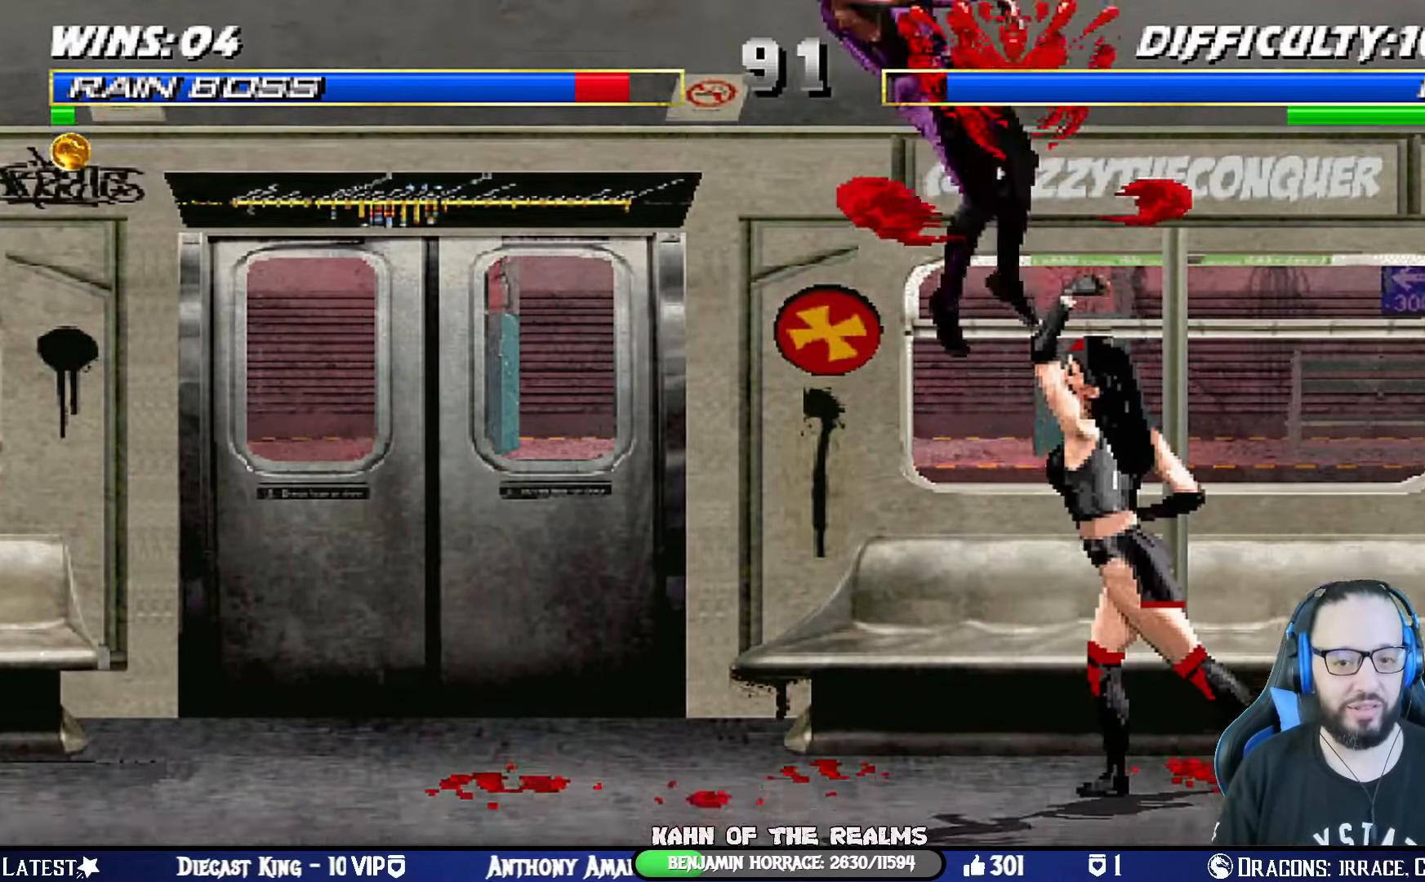
{"buttons": ["CIRCLE", "L1", "R1", "DPAD_DOWN", "DPAD_LEFT"], "left_stick": "center", "right_stick": "center", "events": [[17, "CIRCLE", "down"], [17, "TRIANGLE", "down"], [83, "CIRCLE", "up"], [83, "TRIANGLE", "up"], [217, "DPAD_LEFT", "up"], [250, "R1", "down"], [267, "CIRCLE", "down"], [284, "DPAD_DOWN", "down"], [284, "DPAD_LEFT", "down"], [284, "TRIANGLE", "down"], [317, "SQUARE", "down"], [484, "SQUARE", "up"], [484, "TRIANGLE", "up"]]}